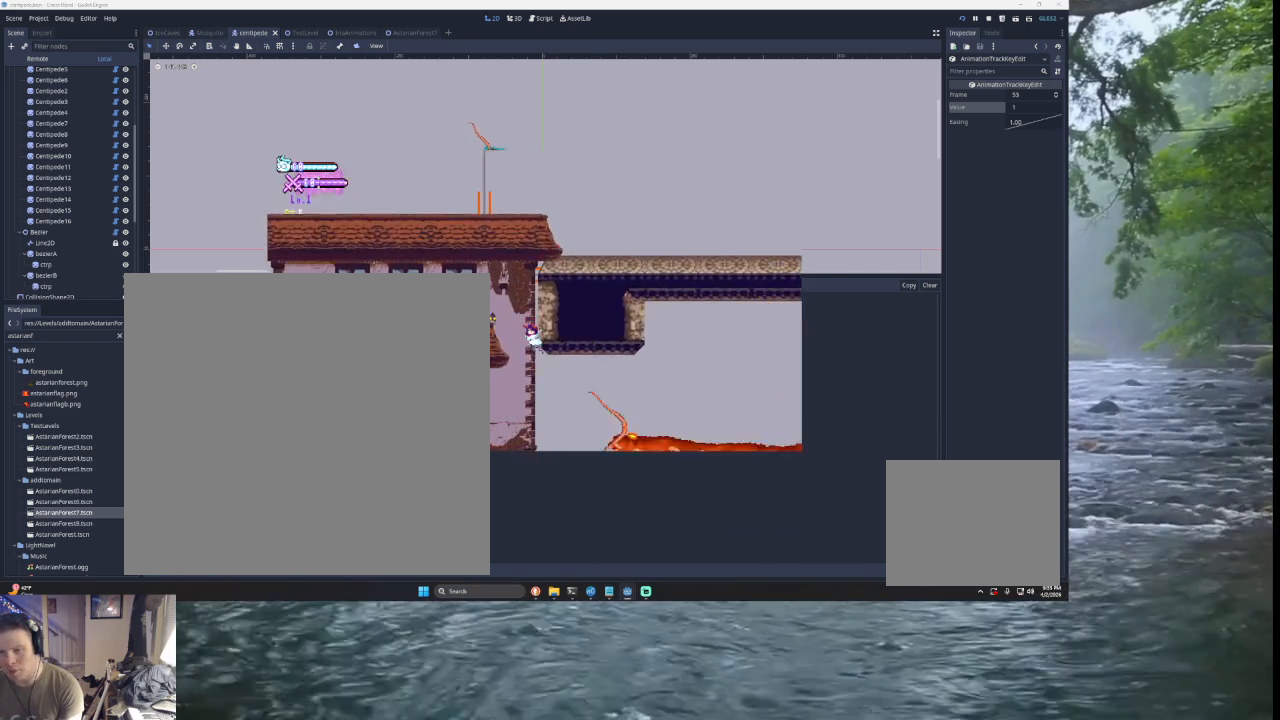
Gameplay with a controller (PlayStation layout); each line is a JSON object with the inputs held at the frame after it. "events" lists button and stick changes between this image and that frame as [ms after this image, input, new state], when the widget could be followed in between. Not read: L2.
{"buttons": [], "left_stick": "left", "right_stick": "center", "events": [[67, "left_stick", "left"], [233, "TRIANGLE", "up"]]}
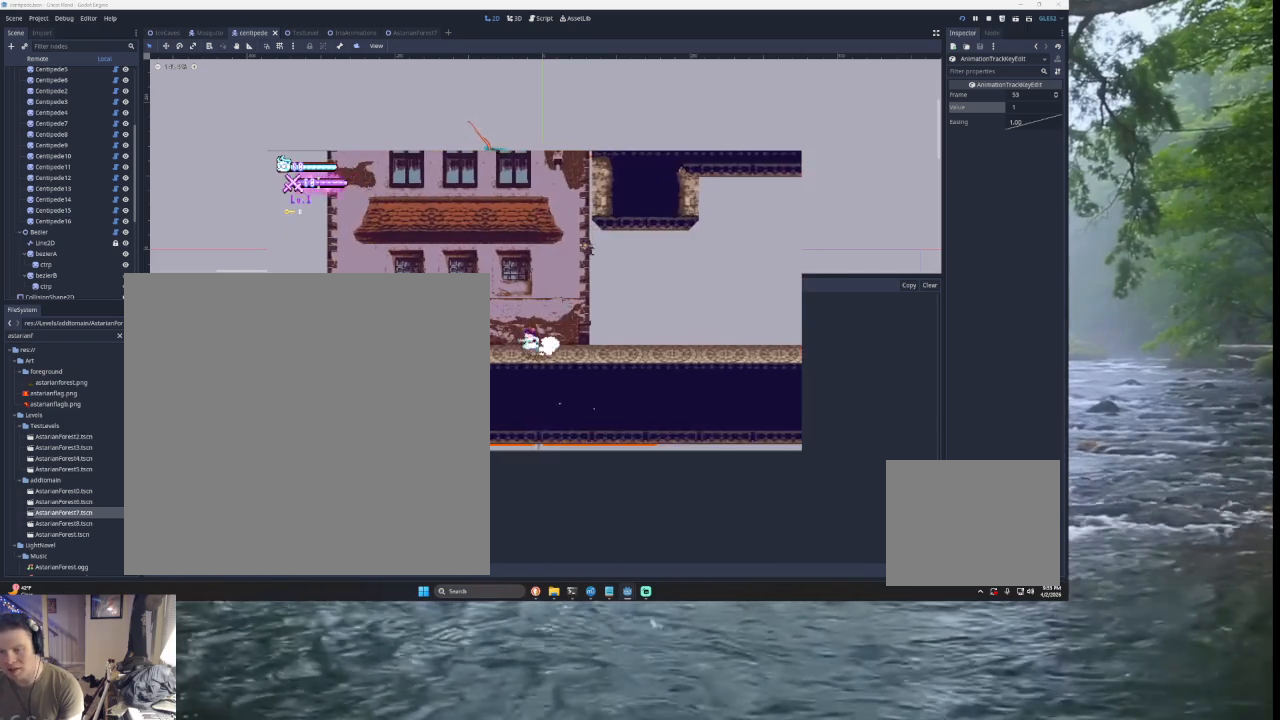
{"buttons": [], "left_stick": "right", "right_stick": "center", "events": [[167, "left_stick", "right"]]}
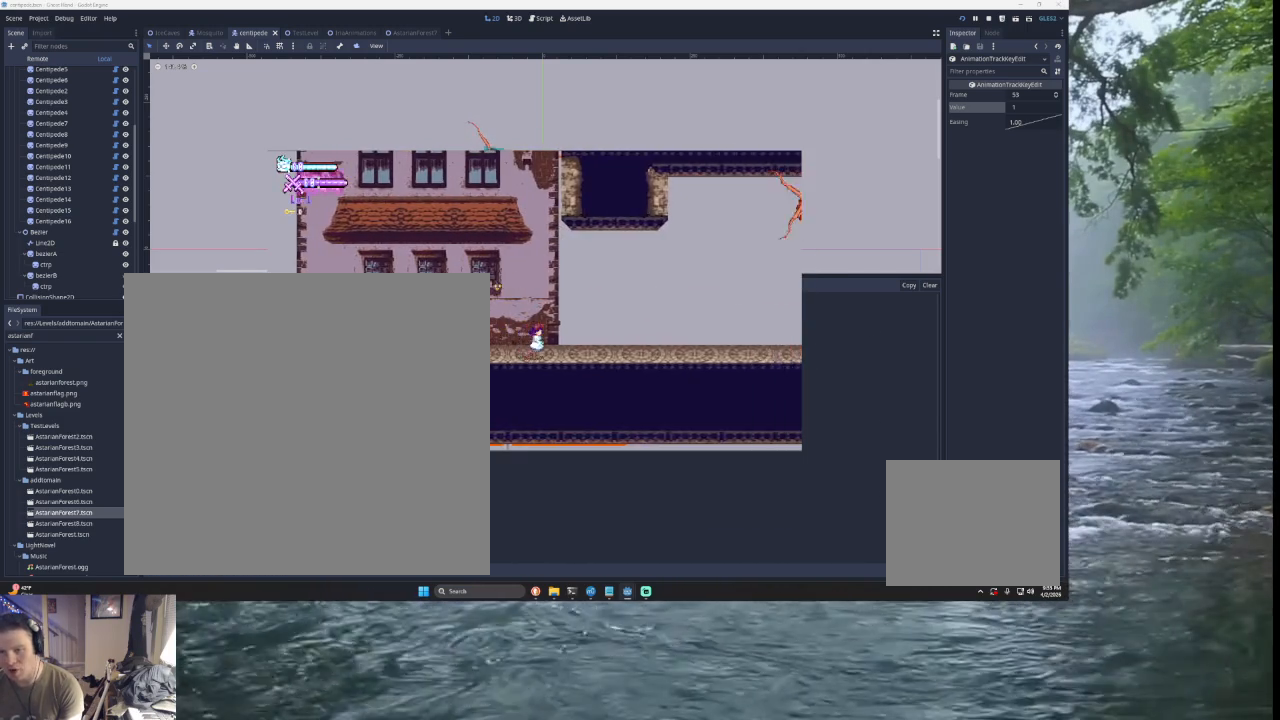
{"buttons": ["TRIANGLE"], "left_stick": "center", "right_stick": "center", "events": [[67, "left_stick", "center"], [100, "TRIANGLE", "down"], [267, "left_stick", "right"], [367, "TRIANGLE", "up"], [367, "left_stick", "center"], [433, "TRIANGLE", "down"], [433, "left_stick", "left"], [500, "left_stick", "center"]]}
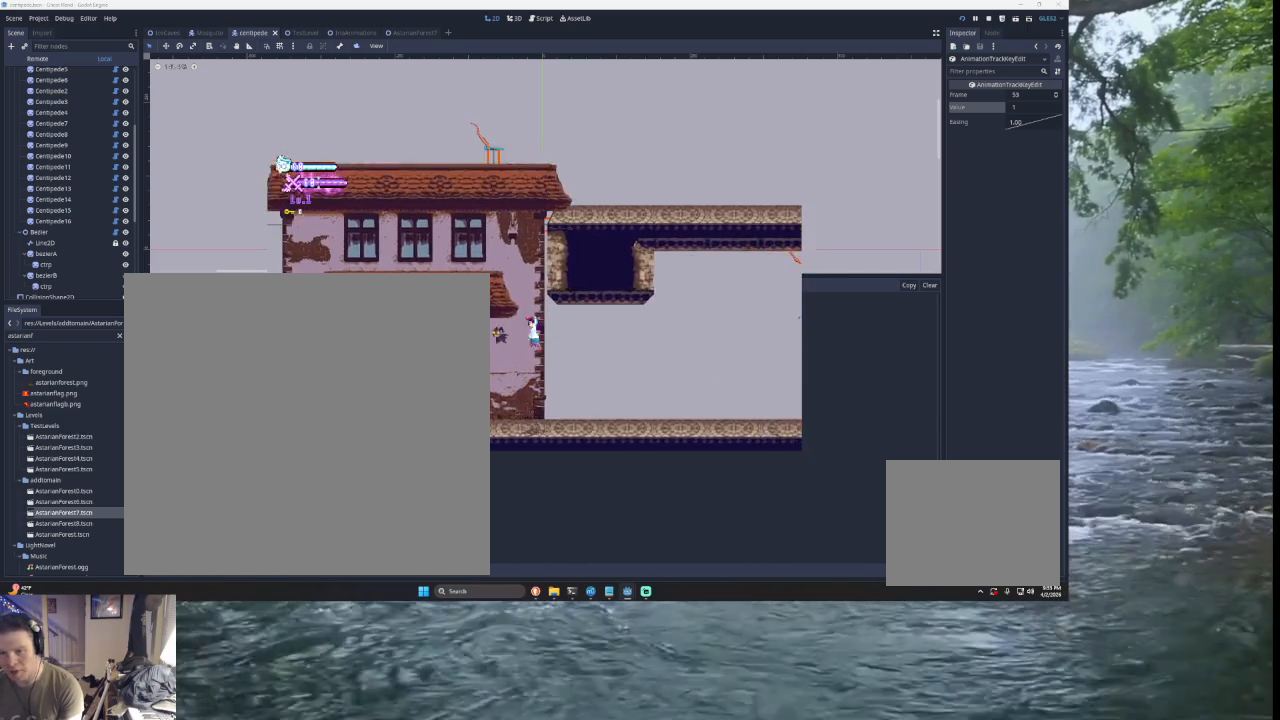
{"buttons": ["TRIANGLE"], "left_stick": "center", "right_stick": "center", "events": [[33, "left_stick", "right"], [300, "TRIANGLE", "up"], [300, "left_stick", "center"], [400, "TRIANGLE", "down"]]}
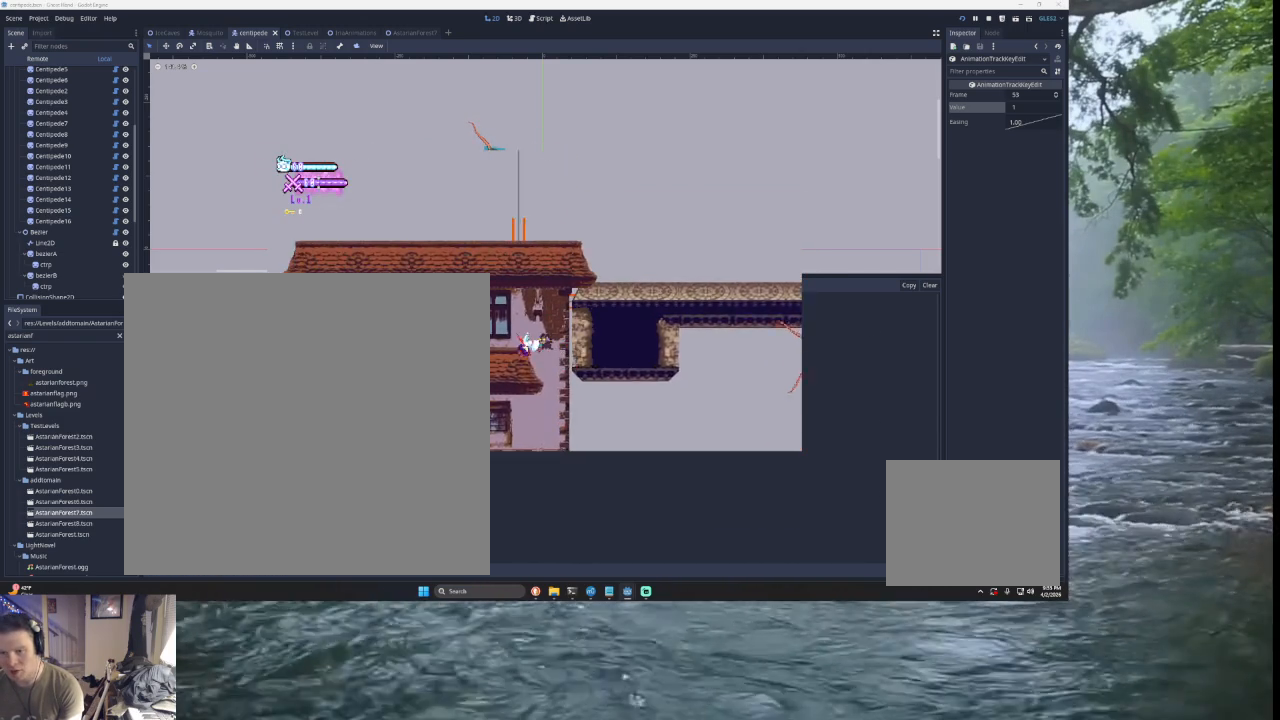
{"buttons": ["START"], "left_stick": "left", "right_stick": "center", "events": [[67, "left_stick", "left"], [200, "TRIANGLE", "up"], [500, "START", "down"]]}
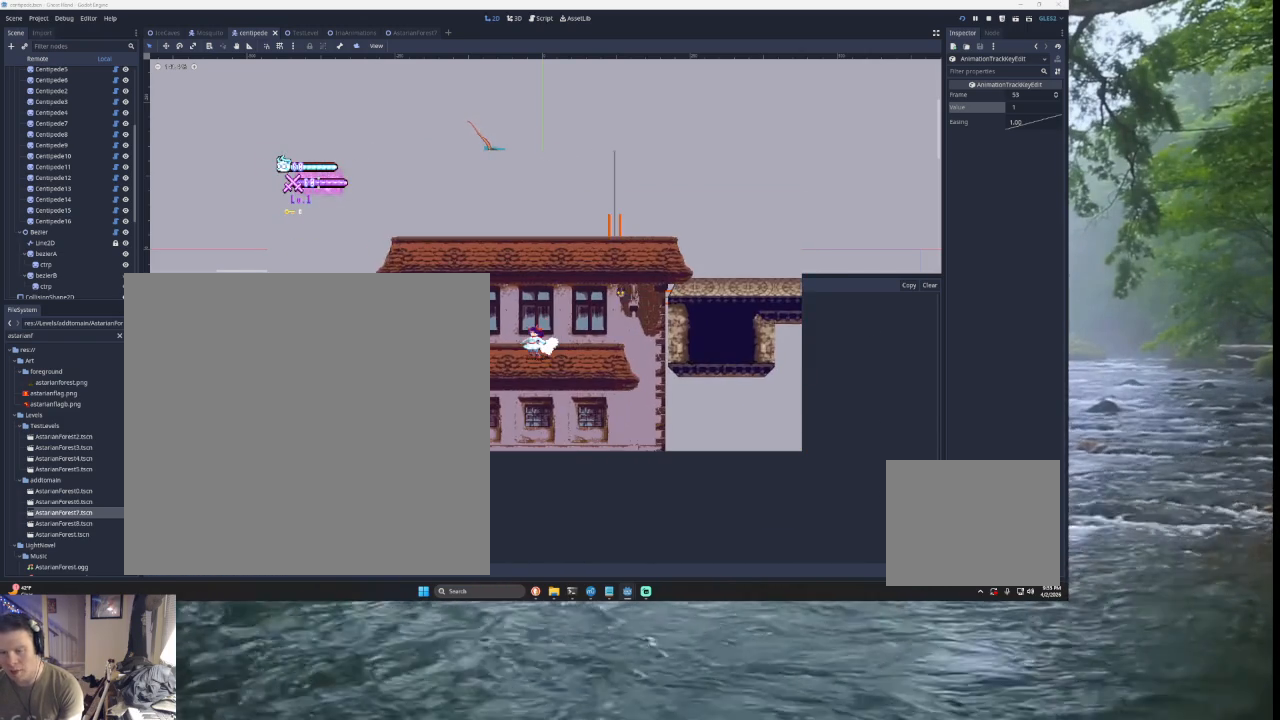
{"buttons": [], "left_stick": "center", "right_stick": "center", "events": [[67, "left_stick", "center"], [133, "START", "up"], [167, "left_stick", "down"], [267, "left_stick", "center"], [367, "left_stick", "down"], [467, "left_stick", "center"]]}
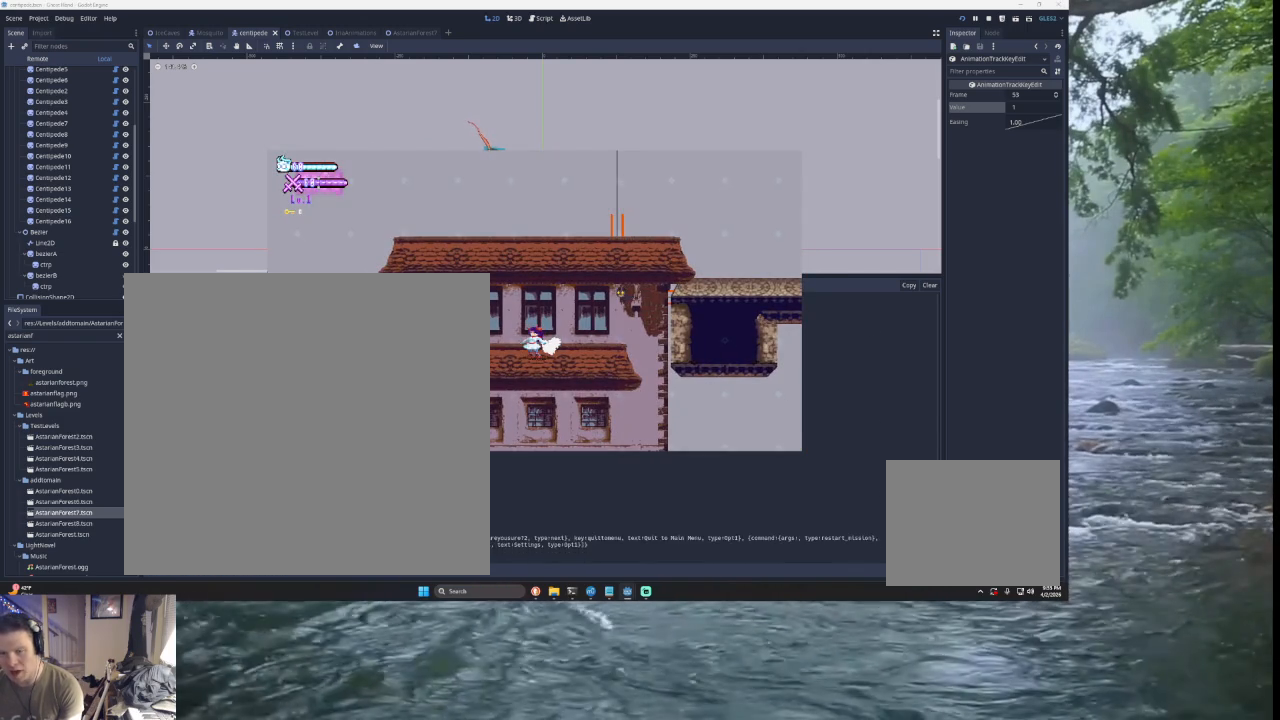
{"buttons": [], "left_stick": "center", "right_stick": "center", "events": [[67, "SQUARE", "down"], [133, "SQUARE", "up"]]}
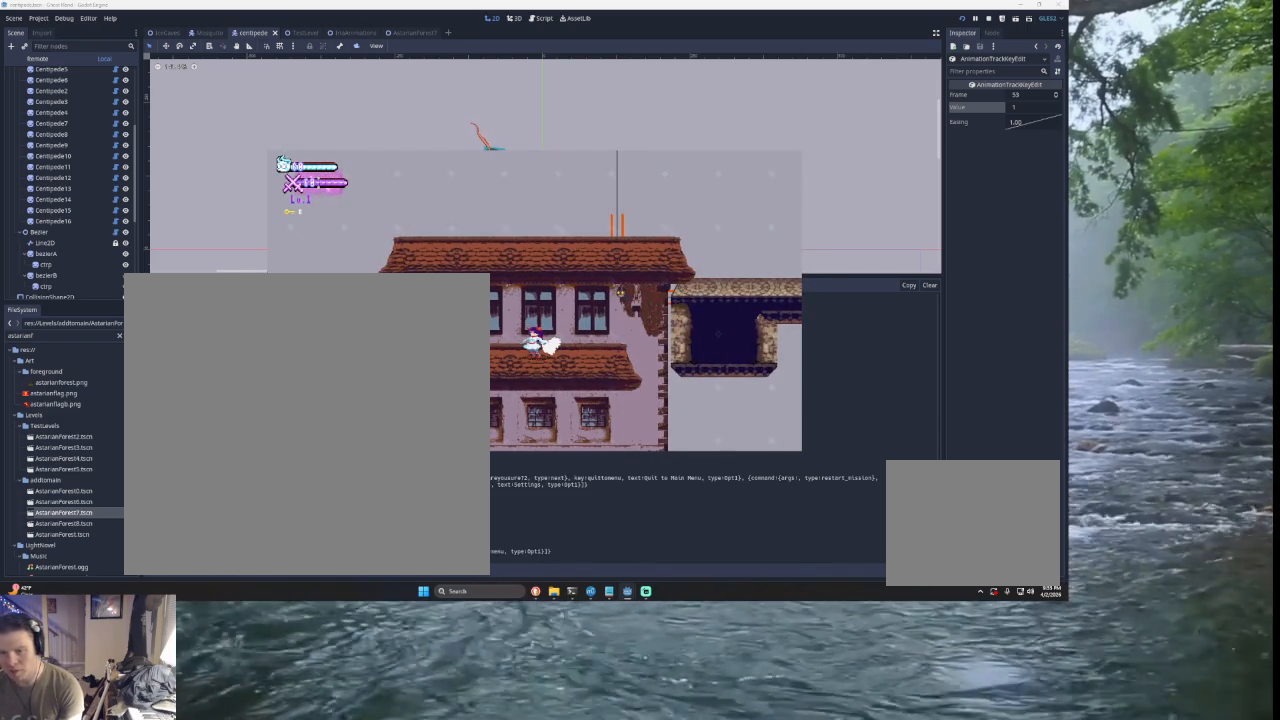
{"buttons": [], "left_stick": "left", "right_stick": "center", "events": [[200, "START", "down"], [367, "START", "up"], [467, "left_stick", "left"]]}
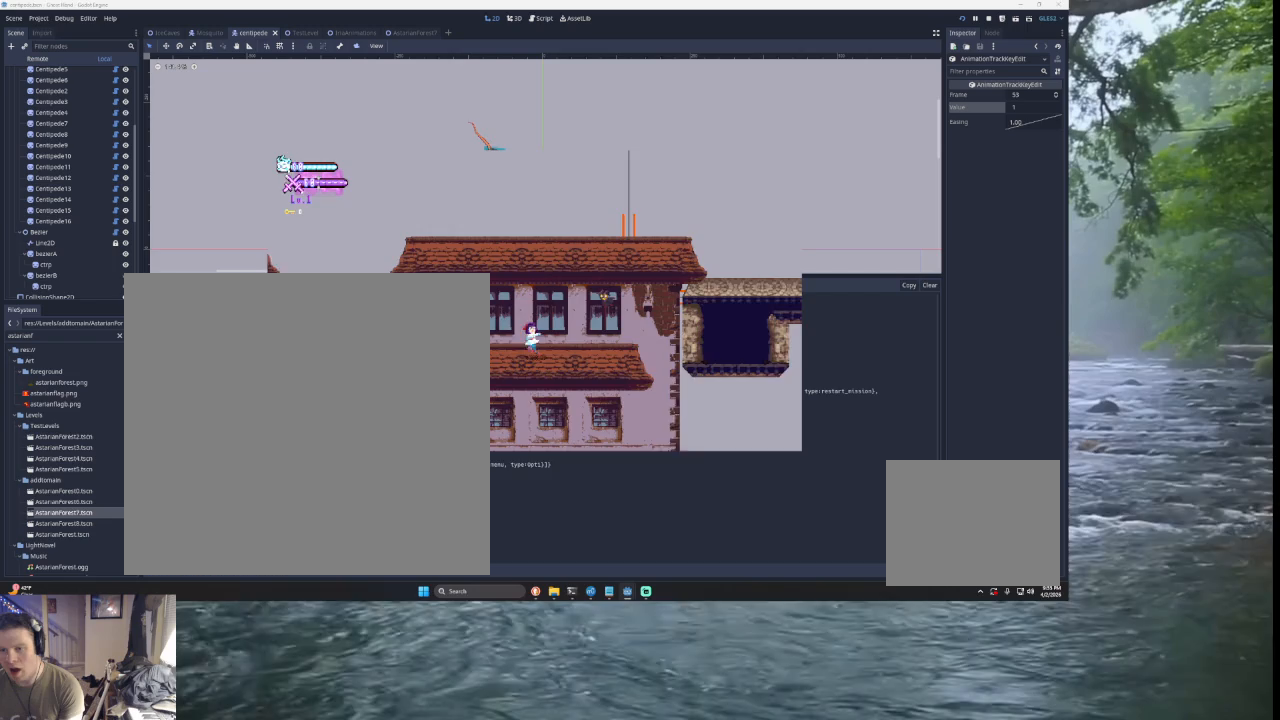
{"buttons": [], "left_stick": "right", "right_stick": "center", "events": [[400, "left_stick", "right"]]}
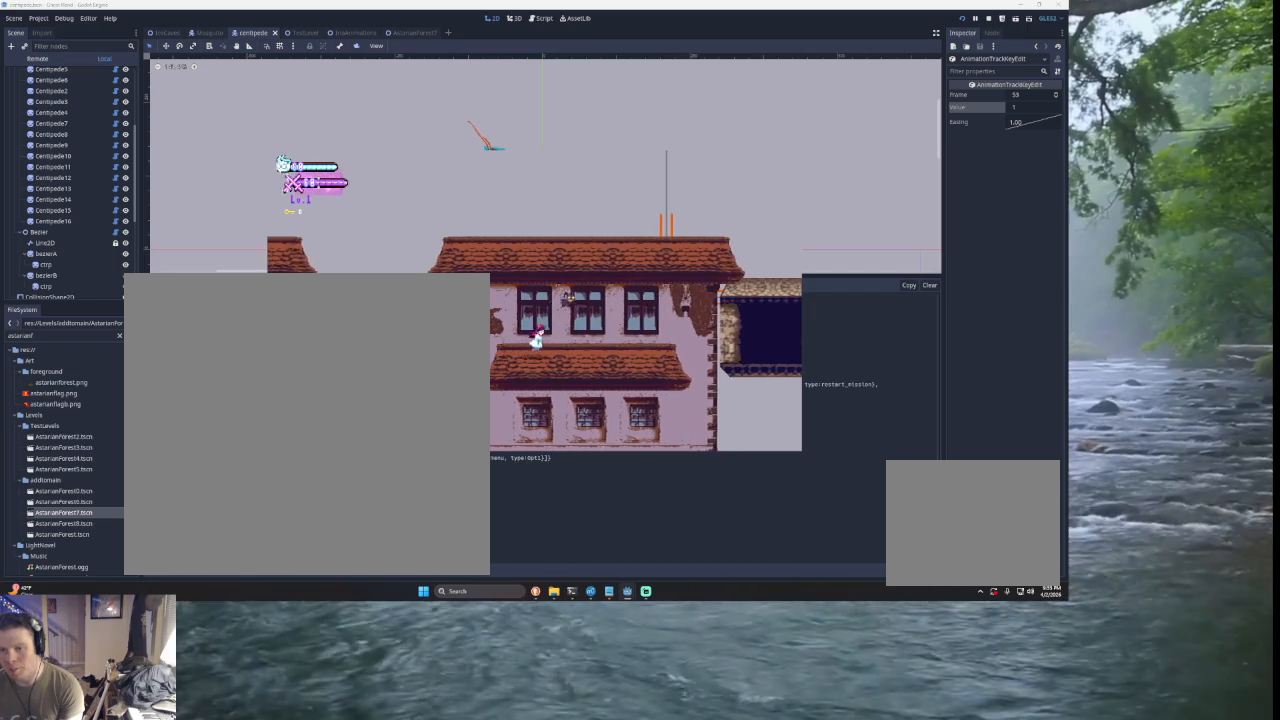
{"buttons": [], "left_stick": "right", "right_stick": "center", "events": []}
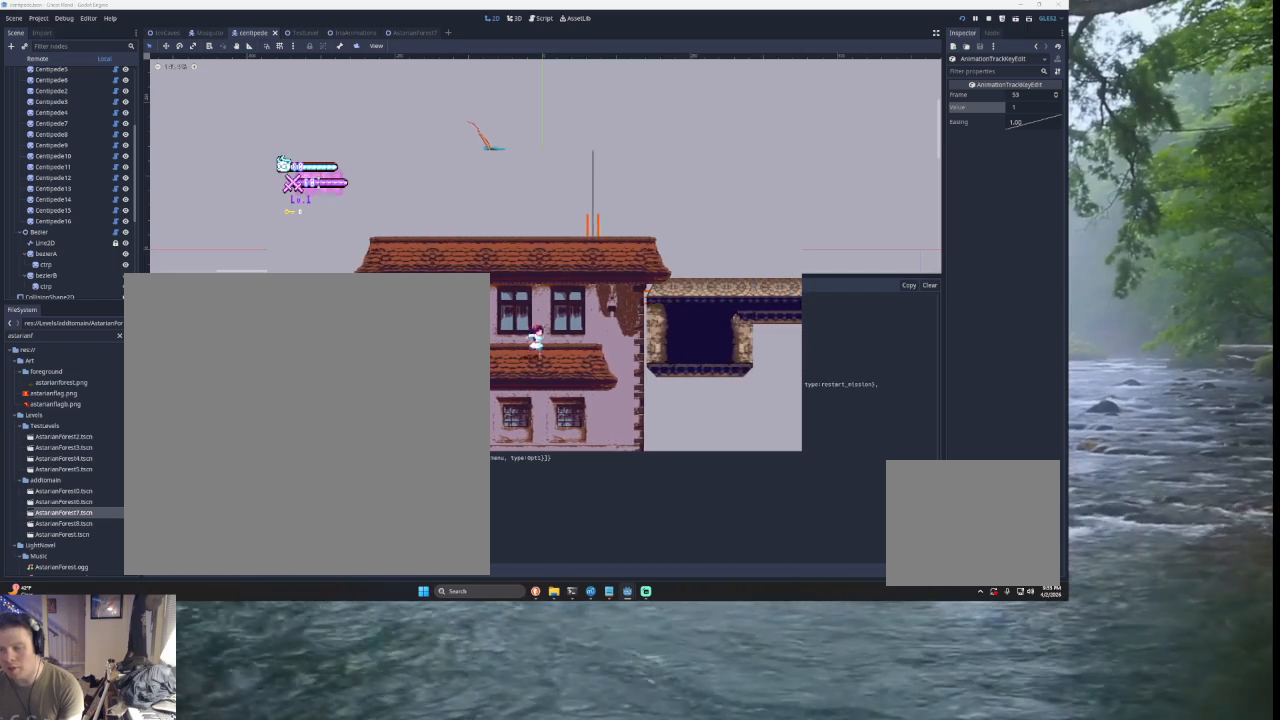
{"buttons": ["TRIANGLE"], "left_stick": "right", "right_stick": "center", "events": [[500, "TRIANGLE", "down"]]}
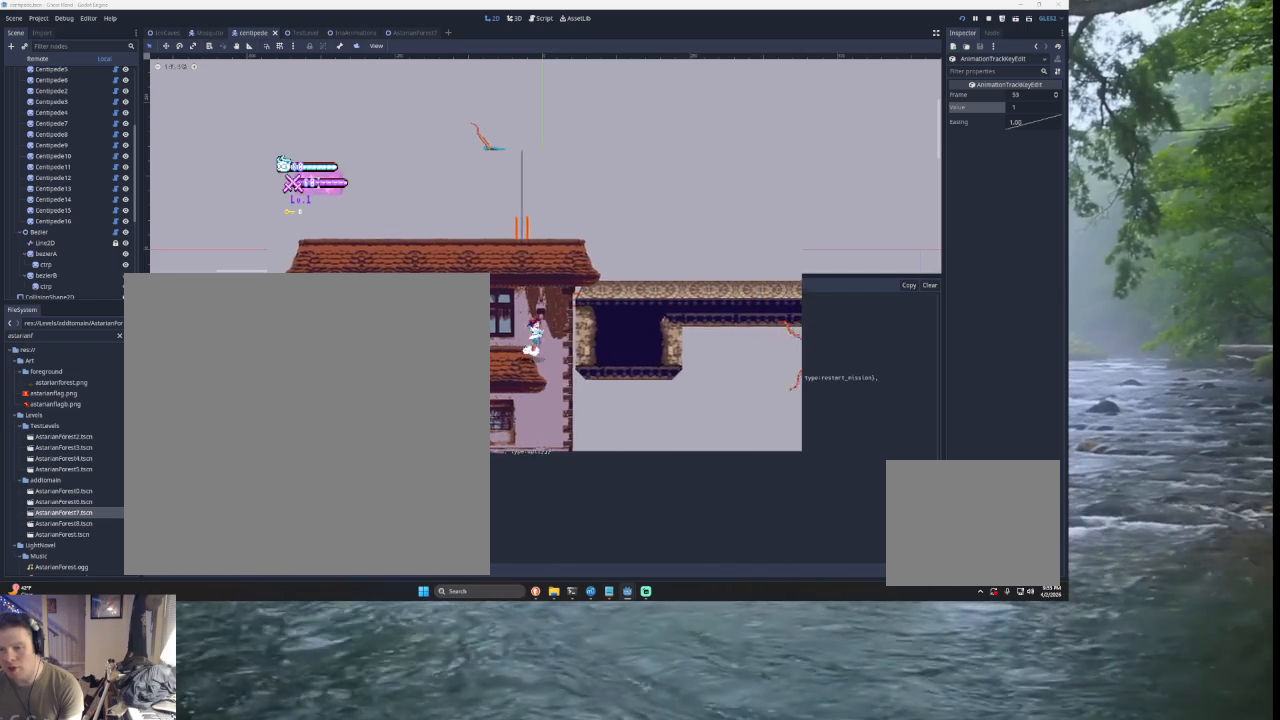
{"buttons": [], "left_stick": "left", "right_stick": "center", "events": [[133, "TRIANGLE", "up"], [233, "left_stick", "center"], [433, "left_stick", "left"]]}
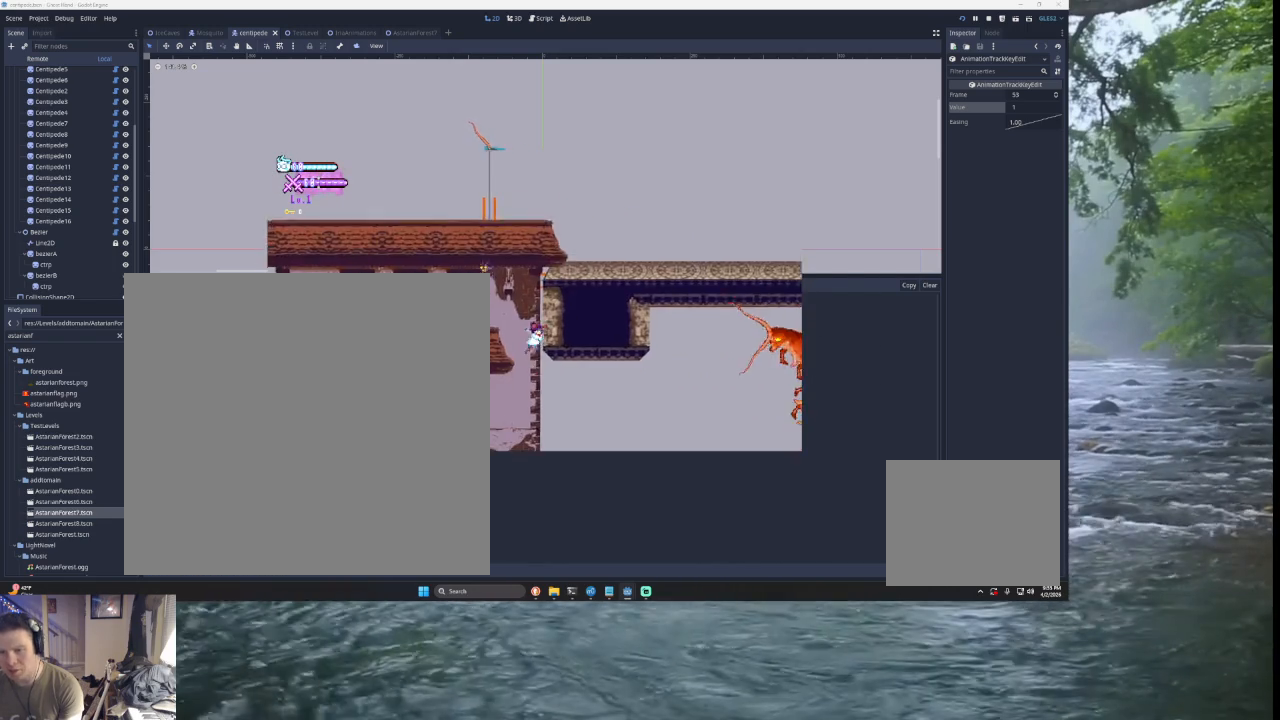
{"buttons": [], "left_stick": "center", "right_stick": "center", "events": [[100, "left_stick", "right"], [233, "left_stick", "center"]]}
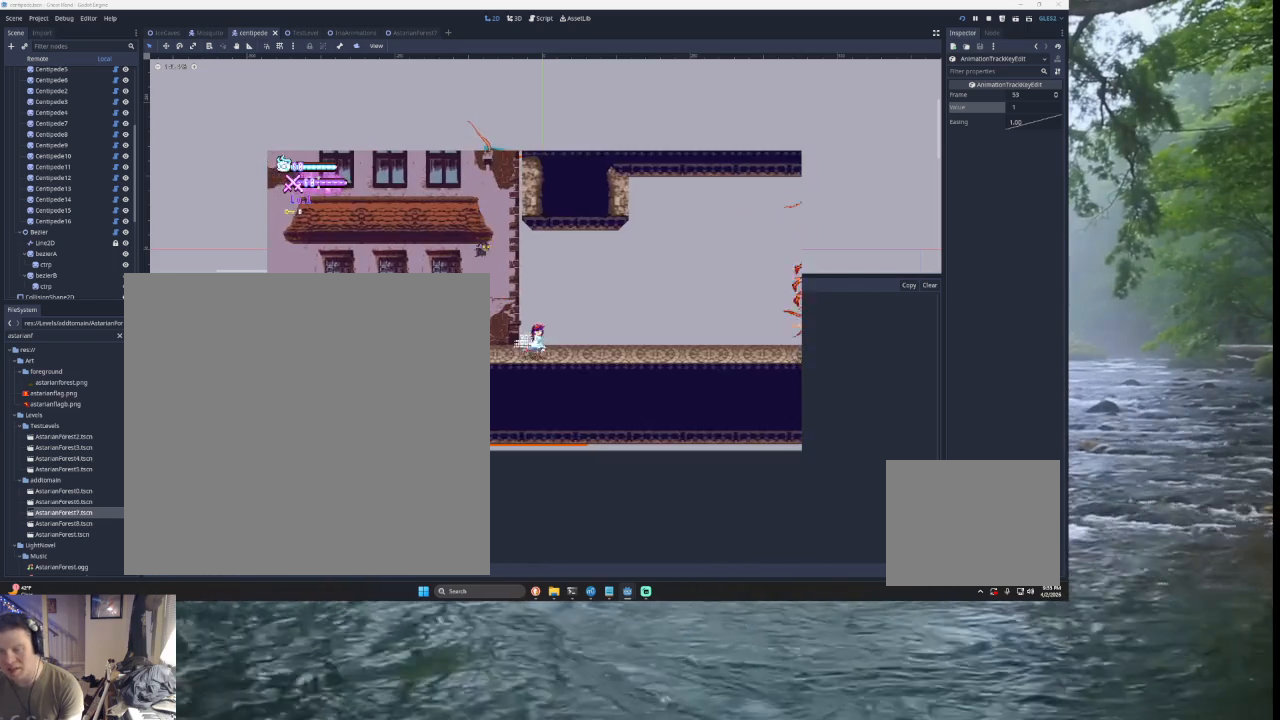
{"buttons": ["TRIANGLE"], "left_stick": "right", "right_stick": "center", "events": [[67, "left_stick", "left"], [233, "TRIANGLE", "down"], [267, "left_stick", "center"], [400, "left_stick", "right"]]}
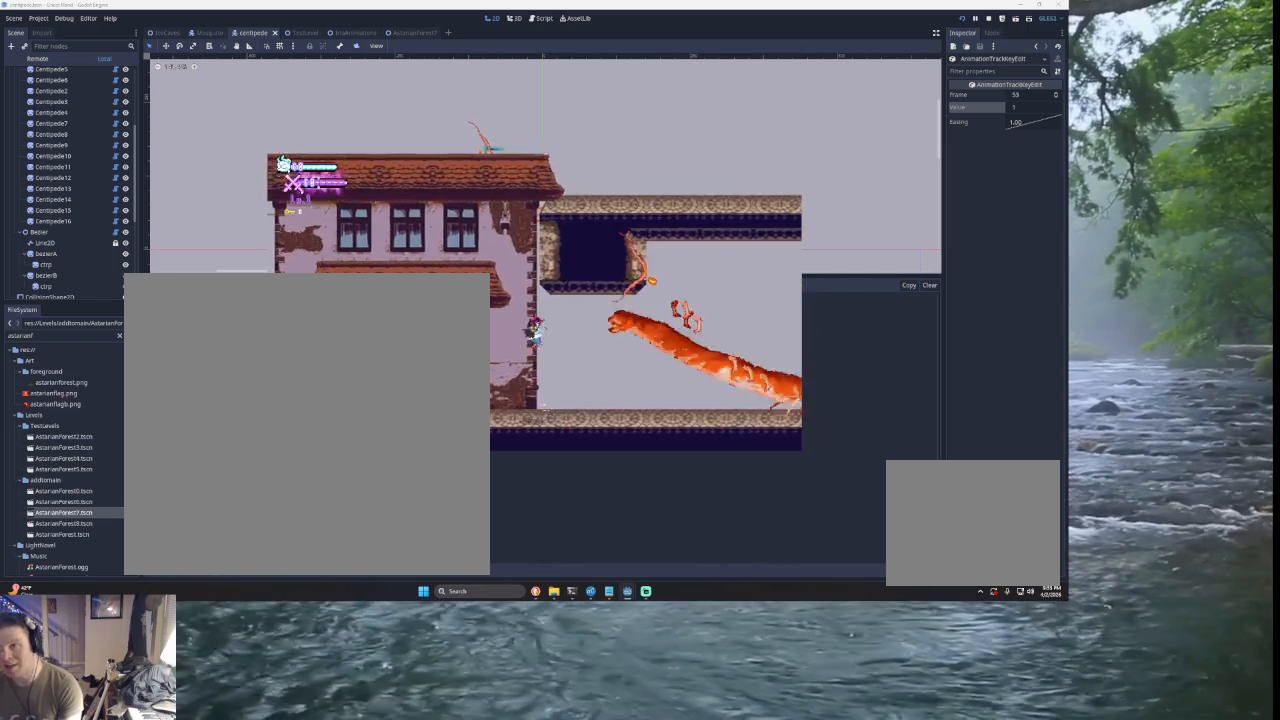
{"buttons": [], "left_stick": "left", "right_stick": "center", "events": [[33, "TRIANGLE", "up"], [100, "TRIANGLE", "down"], [100, "left_stick", "left"], [500, "TRIANGLE", "up"]]}
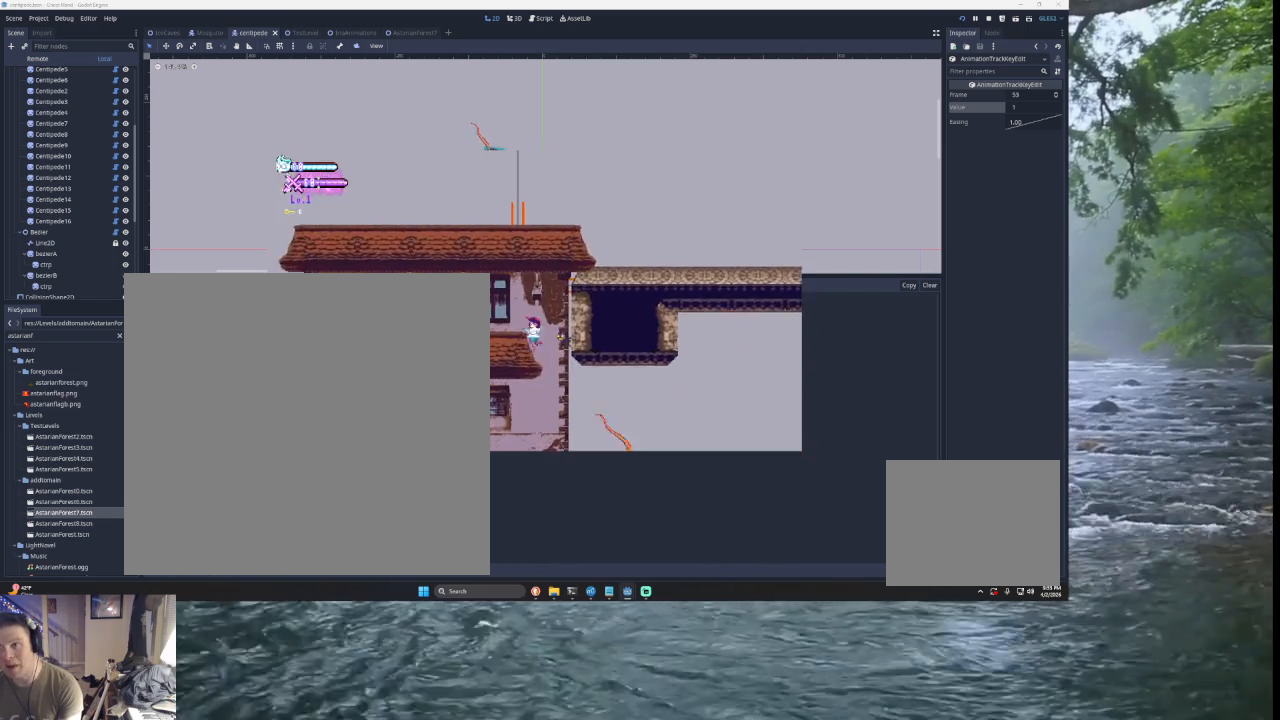
{"buttons": [], "left_stick": "right", "right_stick": "center", "events": [[233, "left_stick", "center"], [433, "left_stick", "right"]]}
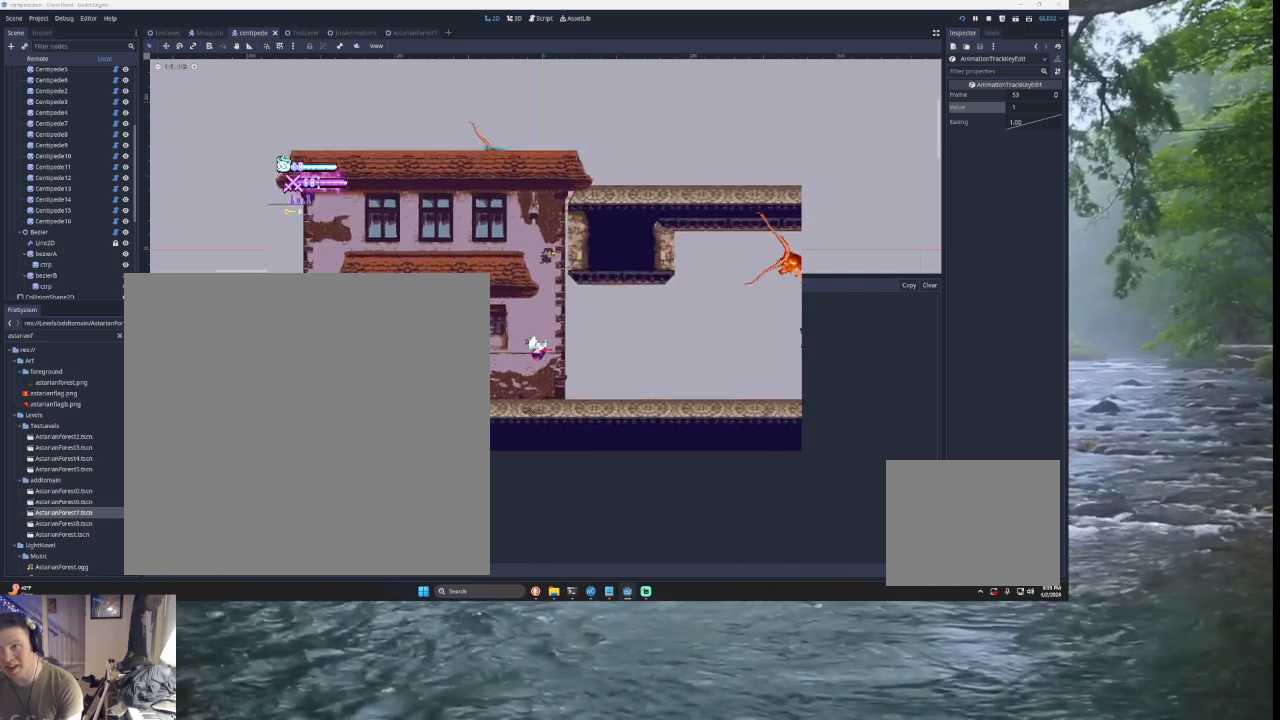
{"buttons": [], "left_stick": "right", "right_stick": "center", "events": [[100, "left_stick", "center"], [467, "left_stick", "right"]]}
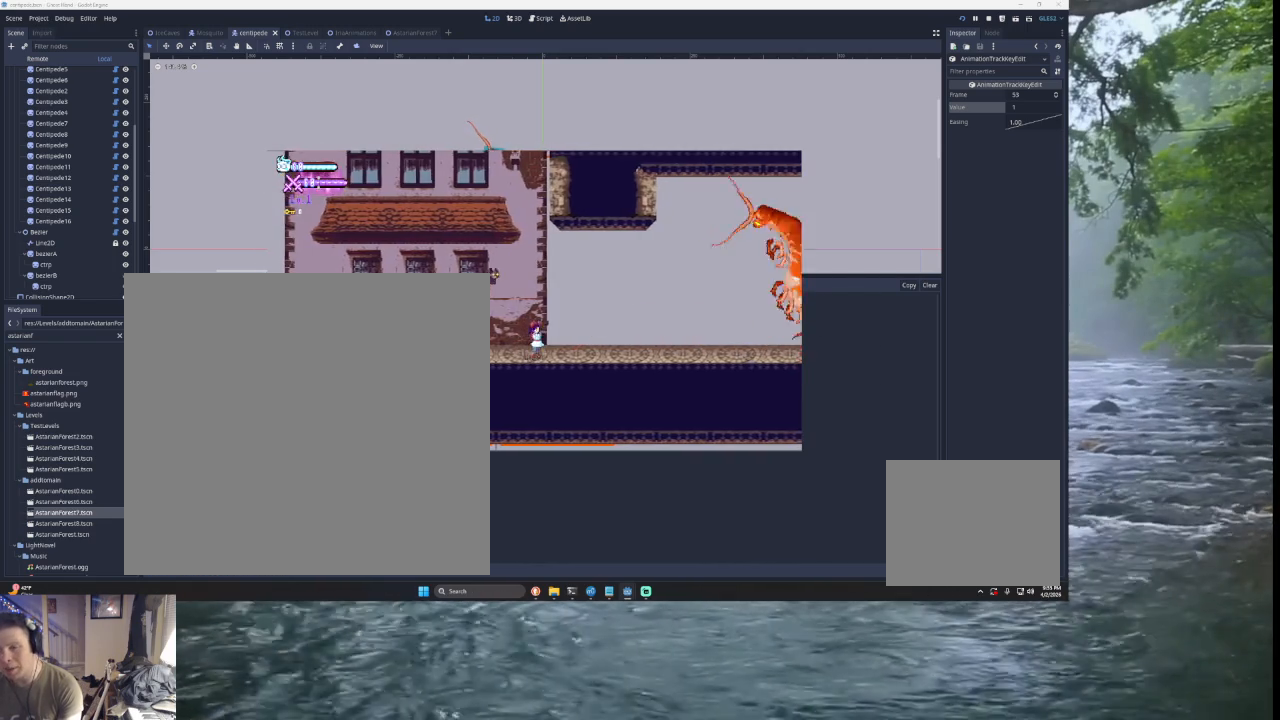
{"buttons": [], "left_stick": "center", "right_stick": "center", "events": [[33, "left_stick", "center"]]}
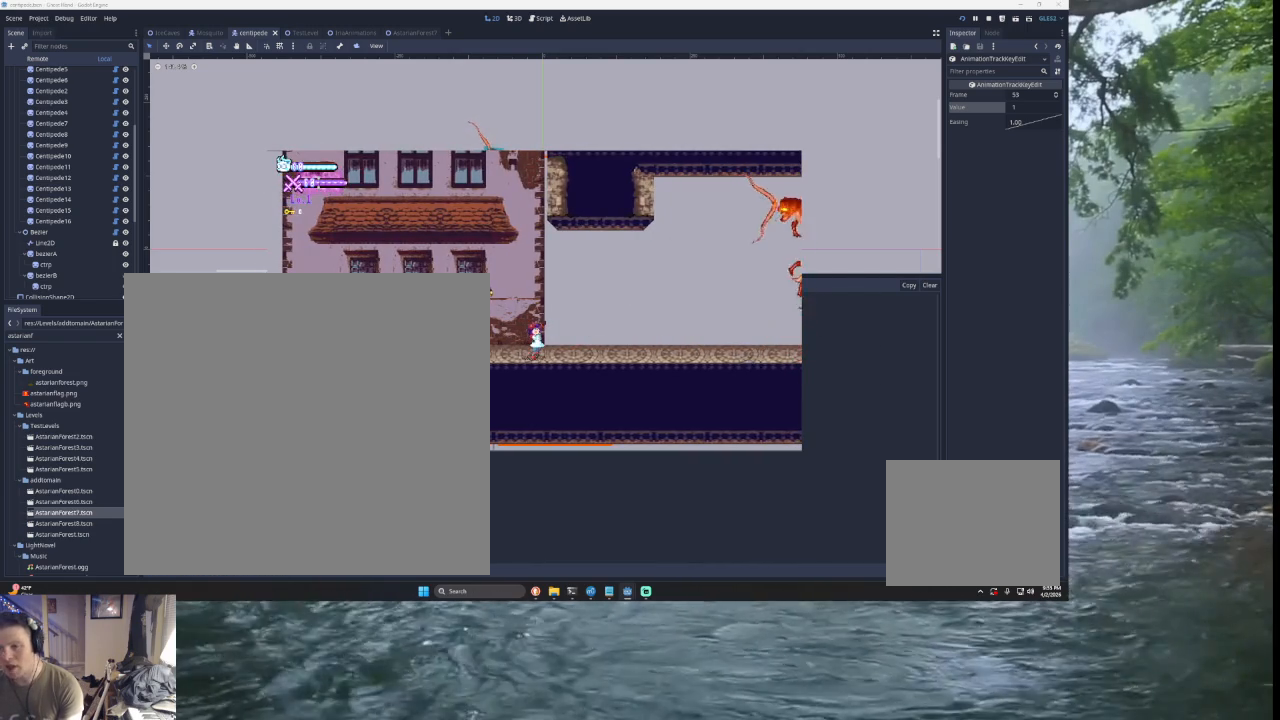
{"buttons": [], "left_stick": "center", "right_stick": "center", "events": [[333, "left_stick", "right"], [500, "left_stick", "center"]]}
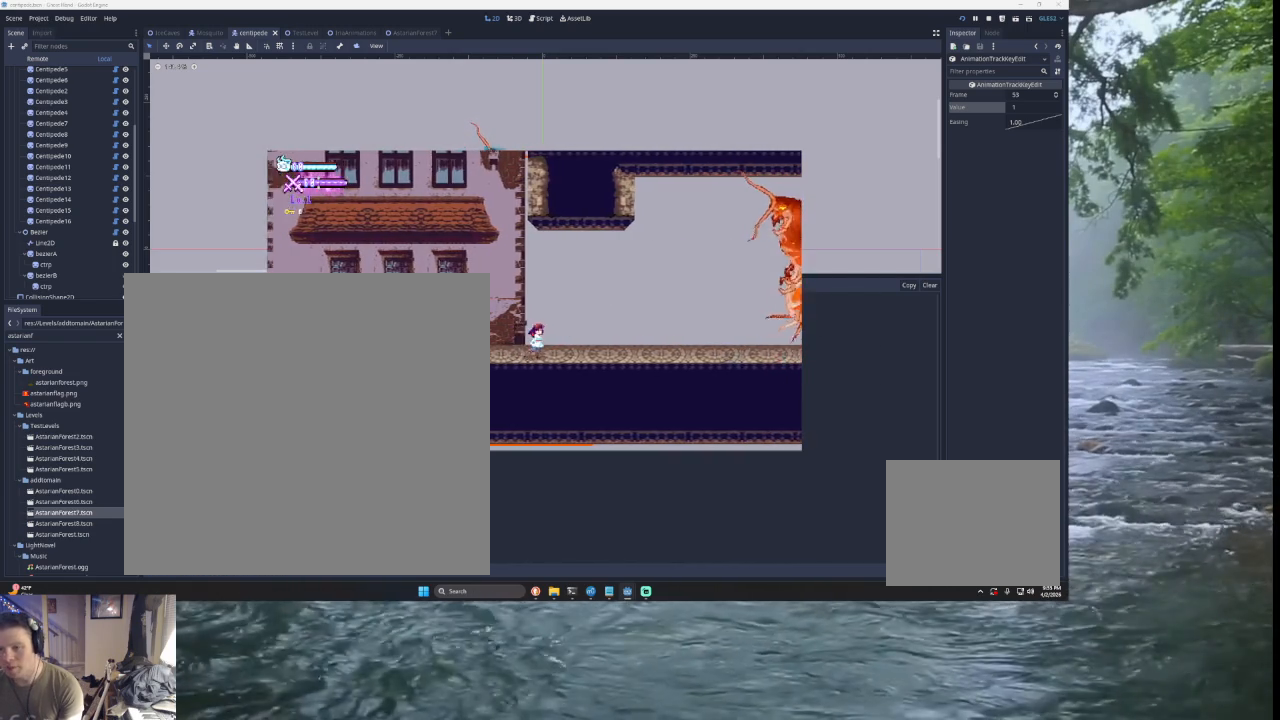
{"buttons": [], "left_stick": "left", "right_stick": "center", "events": [[100, "left_stick", "left"]]}
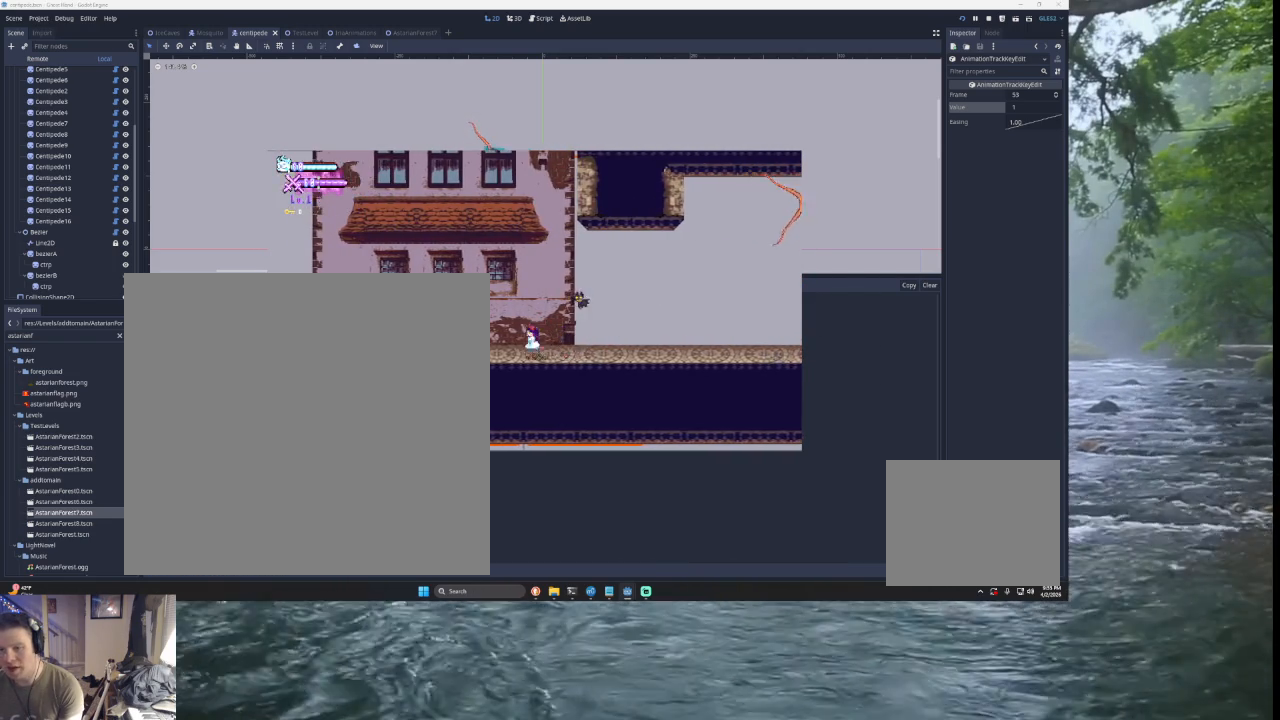
{"buttons": [], "left_stick": "center", "right_stick": "center", "events": [[100, "left_stick", "center"], [233, "left_stick", "right"], [433, "left_stick", "center"]]}
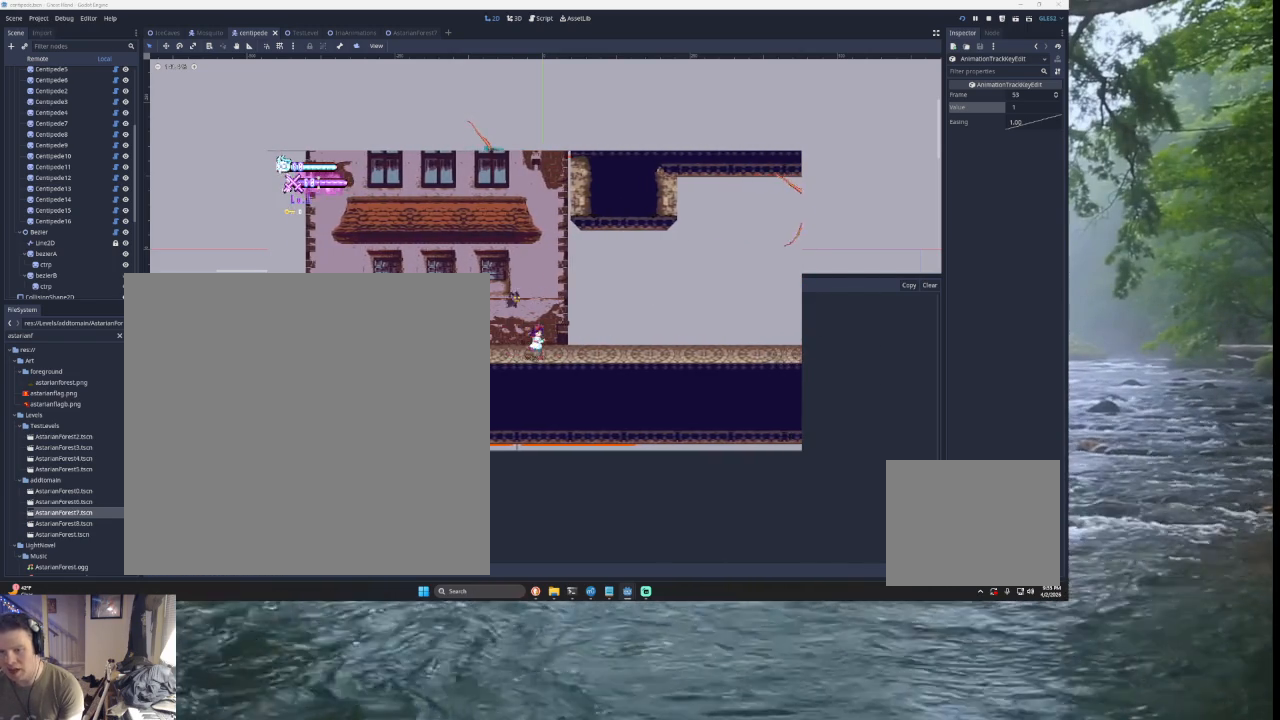
{"buttons": [], "left_stick": "left", "right_stick": "center", "events": [[167, "left_stick", "left"]]}
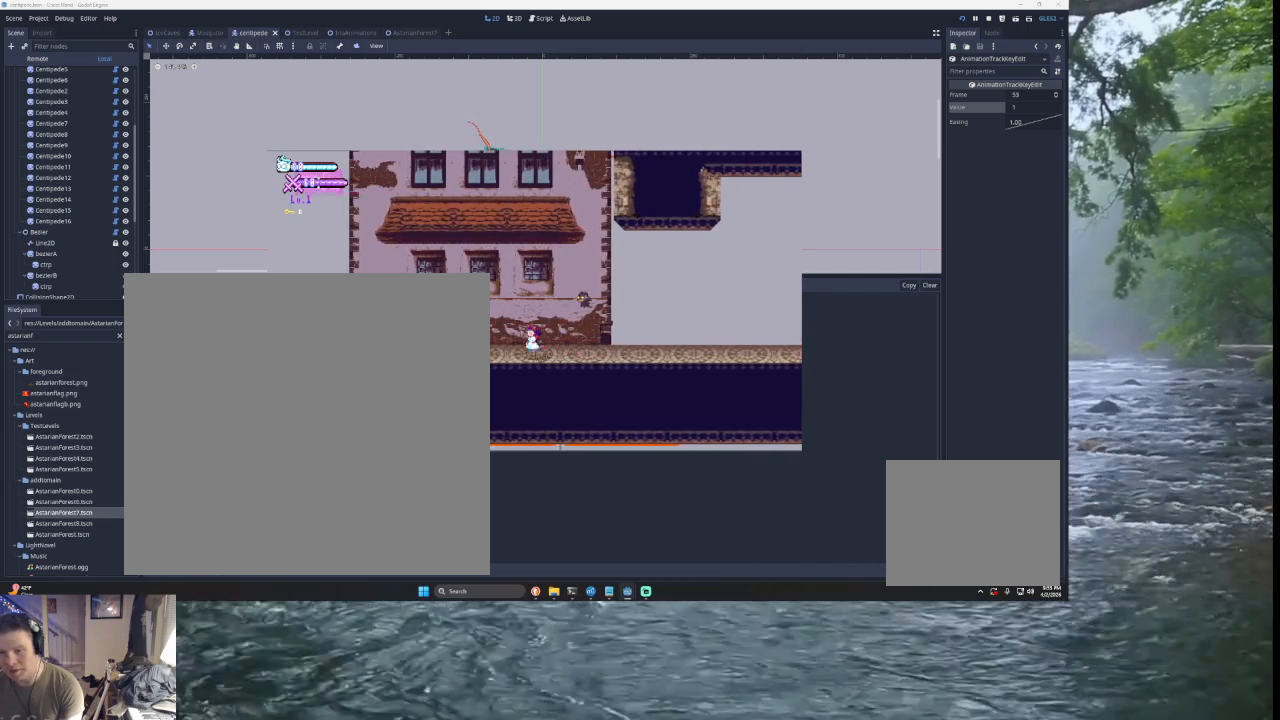
{"buttons": [], "left_stick": "center", "right_stick": "center", "events": [[367, "left_stick", "right"], [500, "left_stick", "center"]]}
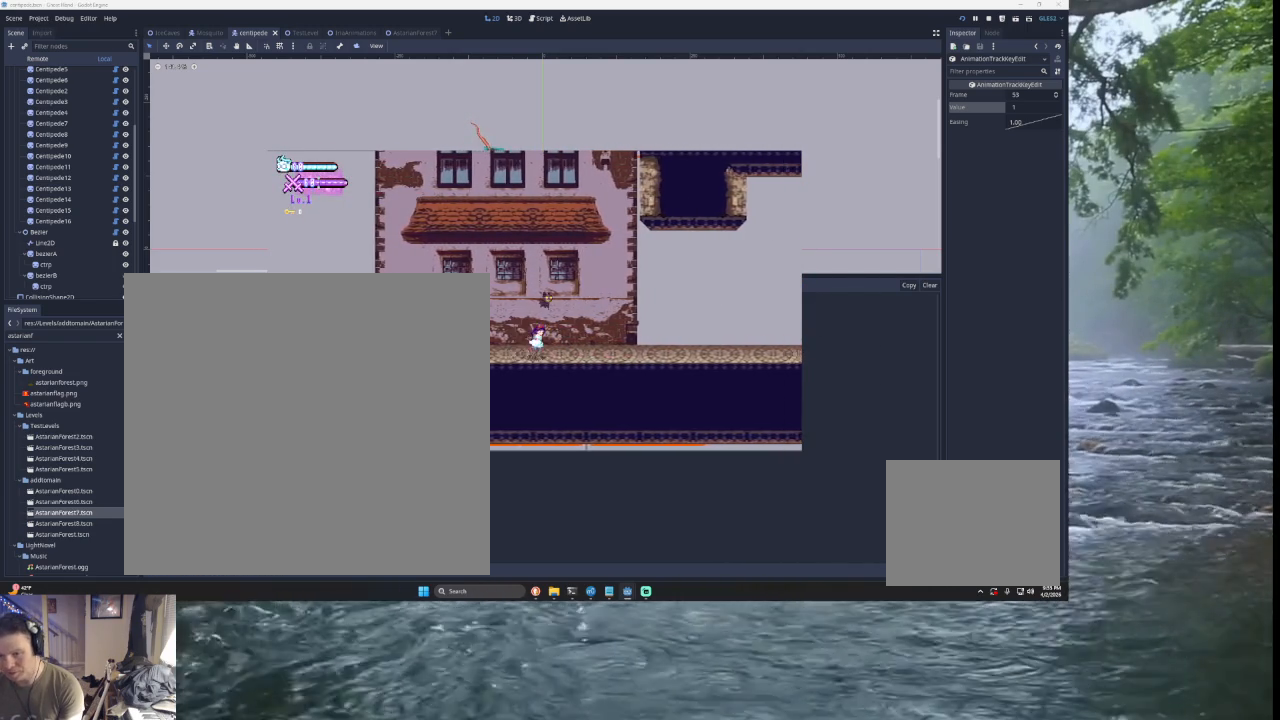
{"buttons": [], "left_stick": "left", "right_stick": "center", "events": [[33, "left_stick", "left"]]}
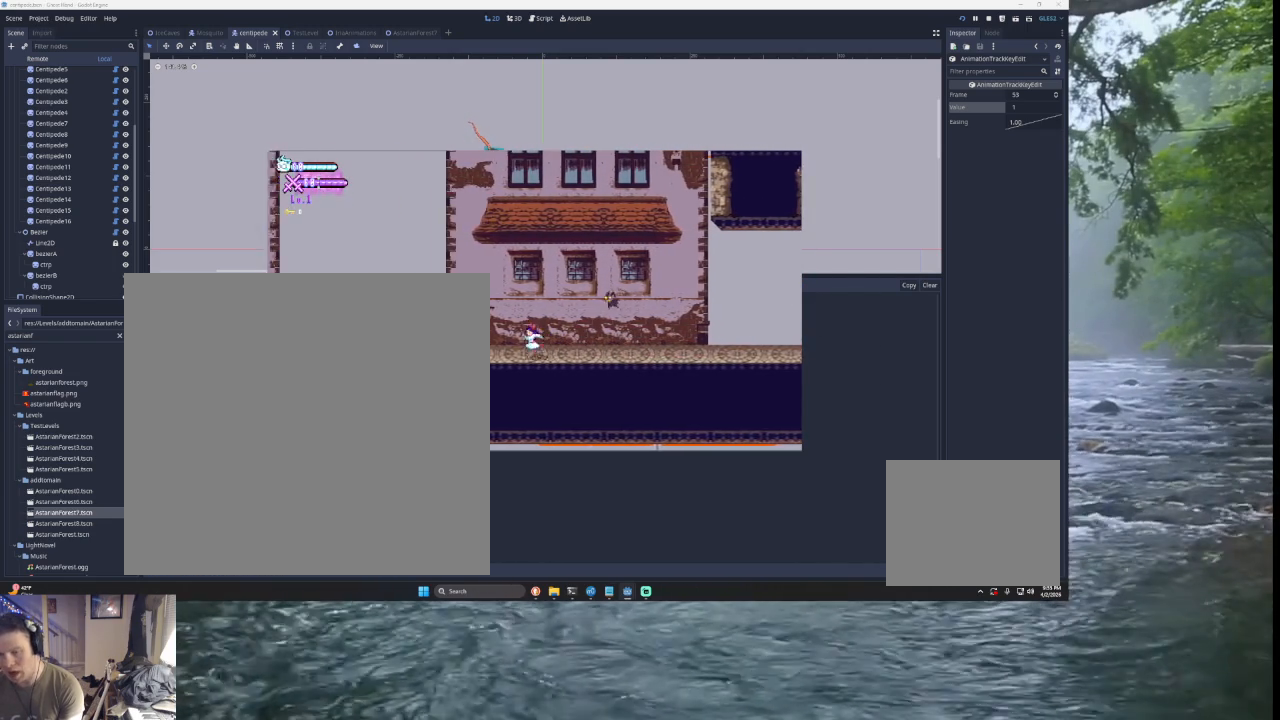
{"buttons": [], "left_stick": "right", "right_stick": "center", "events": [[267, "left_stick", "center"], [333, "left_stick", "right"]]}
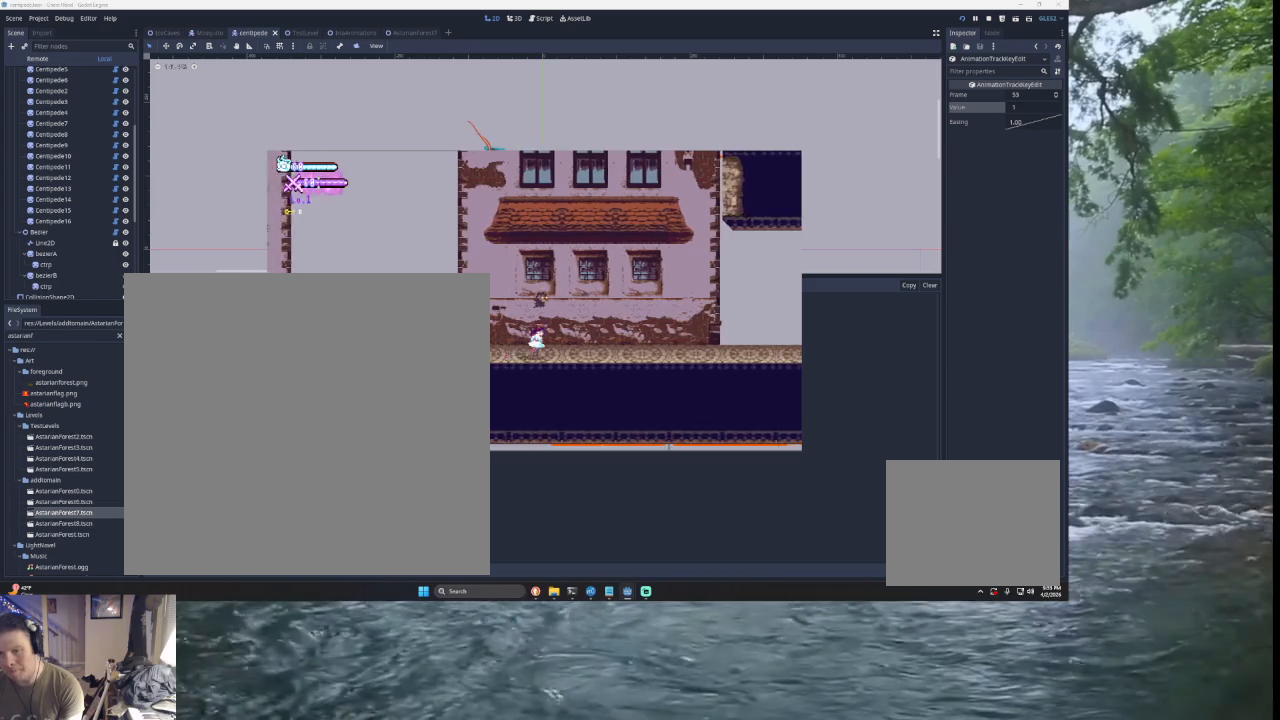
{"buttons": [], "left_stick": "right", "right_stick": "center", "events": [[100, "left_stick", "center"], [200, "TRIANGLE", "down"], [400, "TRIANGLE", "up"], [400, "left_stick", "right"]]}
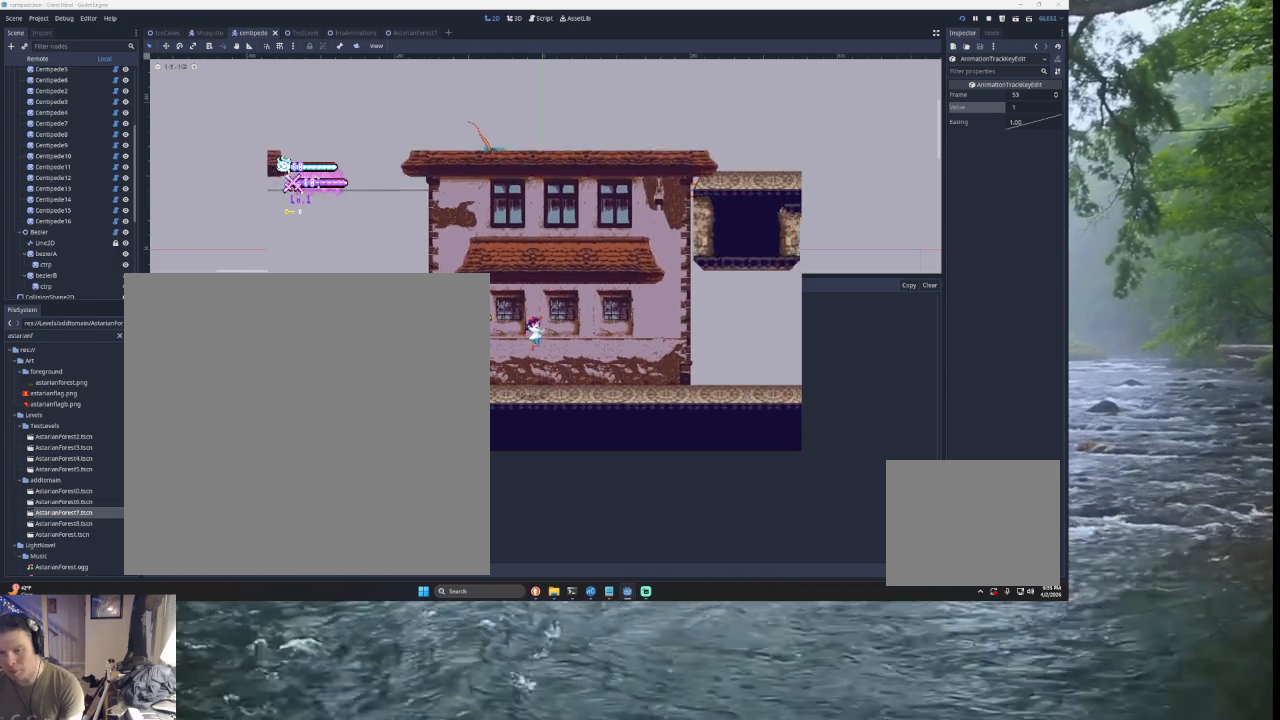
{"buttons": [], "left_stick": "right", "right_stick": "center", "events": [[200, "left_stick", "left"], [367, "left_stick", "center"], [467, "left_stick", "right"]]}
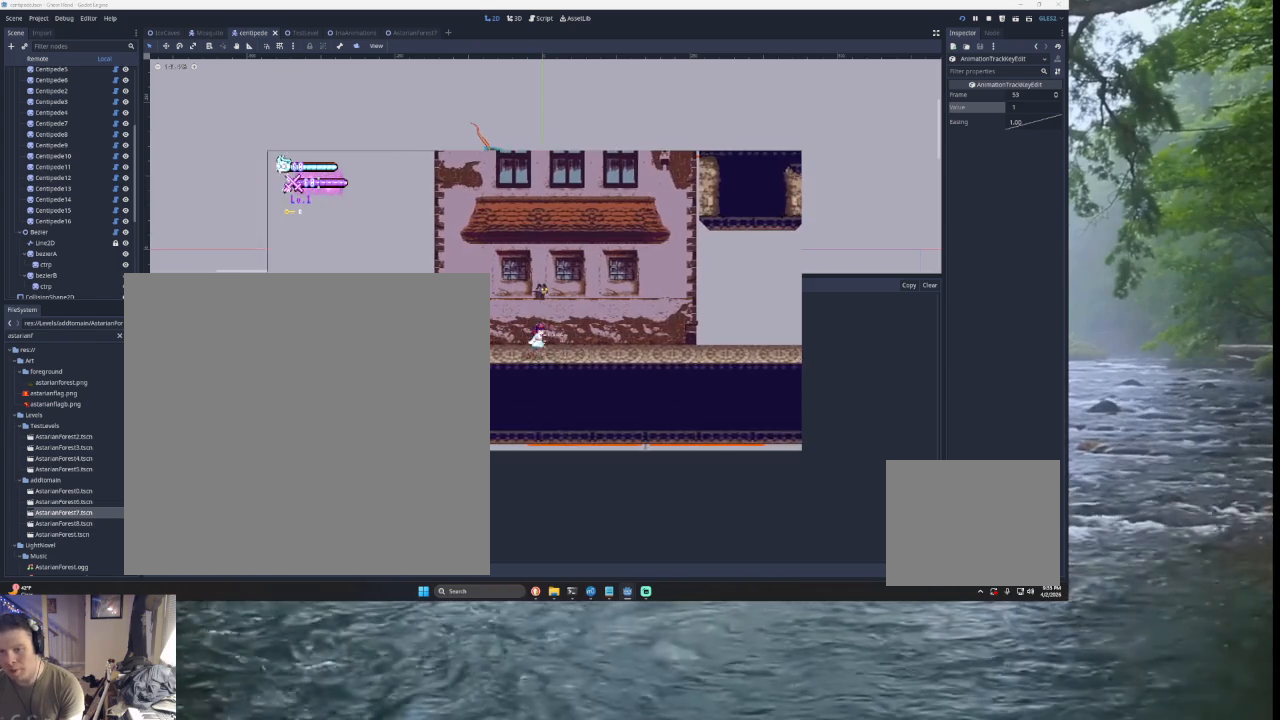
{"buttons": [], "left_stick": "center", "right_stick": "center", "events": [[133, "left_stick", "center"]]}
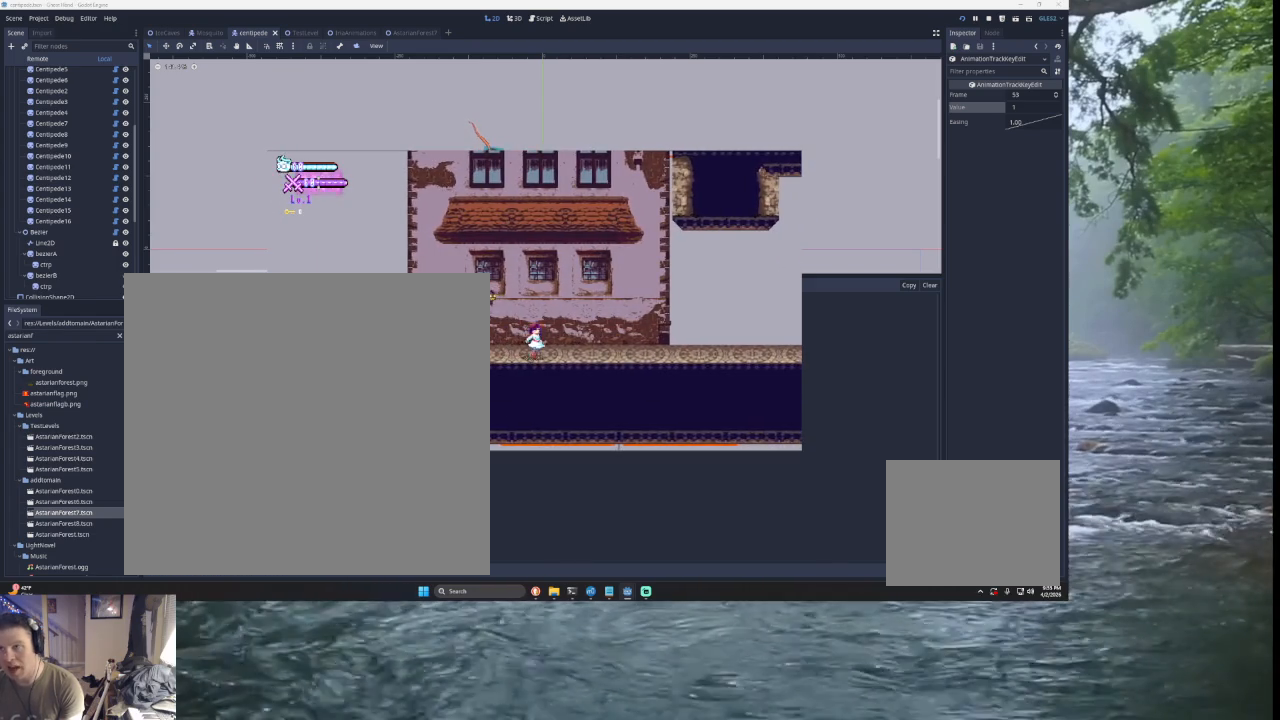
{"buttons": [], "left_stick": "left", "right_stick": "center", "events": [[200, "TRIANGLE", "down"], [400, "left_stick", "left"], [500, "TRIANGLE", "up"]]}